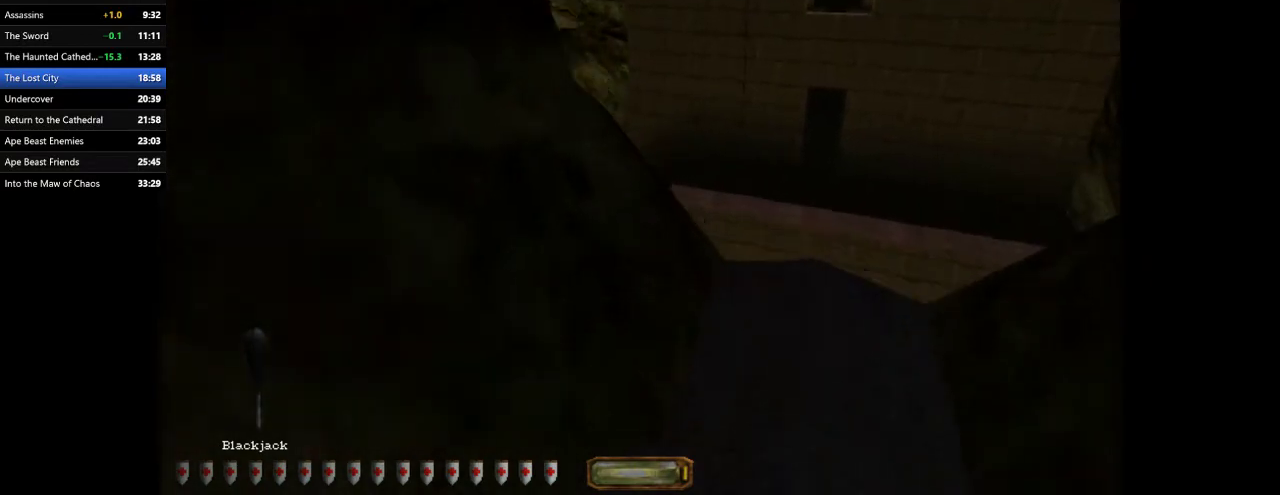
Gameplay with keyboard and mouse; each line is a JSON object with the keys and mouse buttons held at the frame after it. "events" lists presses ("down") and releases ("up") of ".", "/", "0", "1", "2", "3", "4", "5", "6", "7", "8", "9", "a", "alt_l", "alt_r", "b", "backslash", "backspace", "c", "caps_lock", "comma", "ctrl_l", "ctrl_r", "d", "e", "equals", "escape", "f", "f1", "f10", "f11", "f12", "f2", "f3", "f4", "f5", "f6", "f7", "f8", "f9", "g", "h", "i", "j", "k", "l", "lbracket", "m", "minus", "n", "o", "p", "q", "quote", "r", "rbracket", "return", "s", "semicolon", "shift_l", "shift_r", "space", "super_l", "super_r", "t", "tab", "tilde", "u", "v", "w", "x", "y", "z", "mouse_left", "mouse_wheel" and "mouse_right" between this image and that frame as [ms after this image, input, new state], when the widget could be followed in between. "mouse_left", "mouse_wheel", "mouse_right" = the "left", "wheel", "right" buttons of the "mouse" list. No other keys are recorded. "wheel" means that the mouse wheel is clicked or scrolled. Mouse movement is not recorded.
{"keys": [], "mouse": [], "events": [[67, "d", "up"], [100, "w", "up"], [200, "d", "down"], [300, "d", "up"]]}
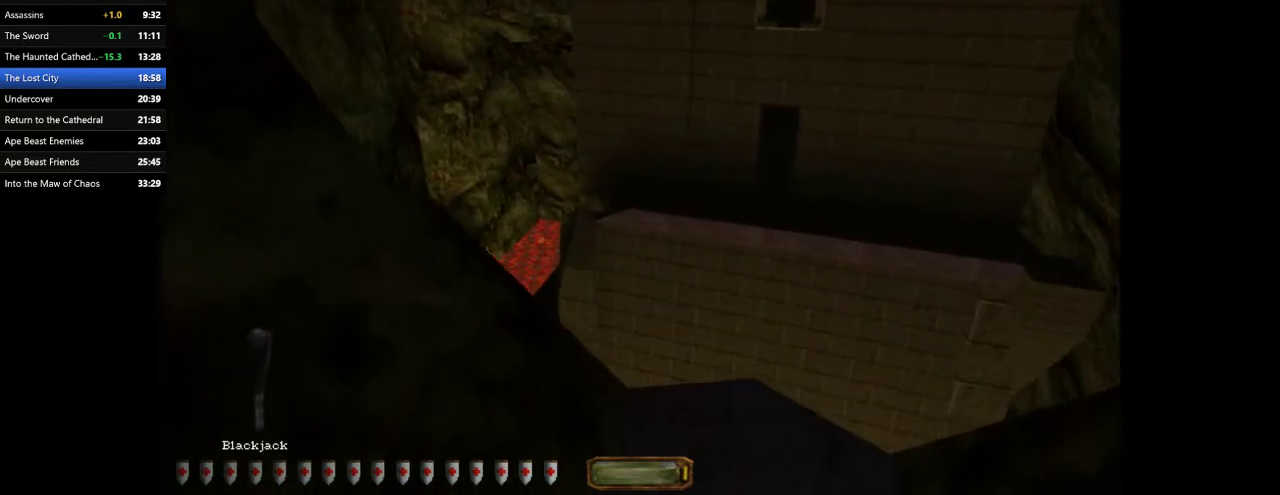
{"keys": [], "mouse": ["left"], "events": [[367, "d", "down"], [400, "d", "up"], [433, "mouse_left", "down"]]}
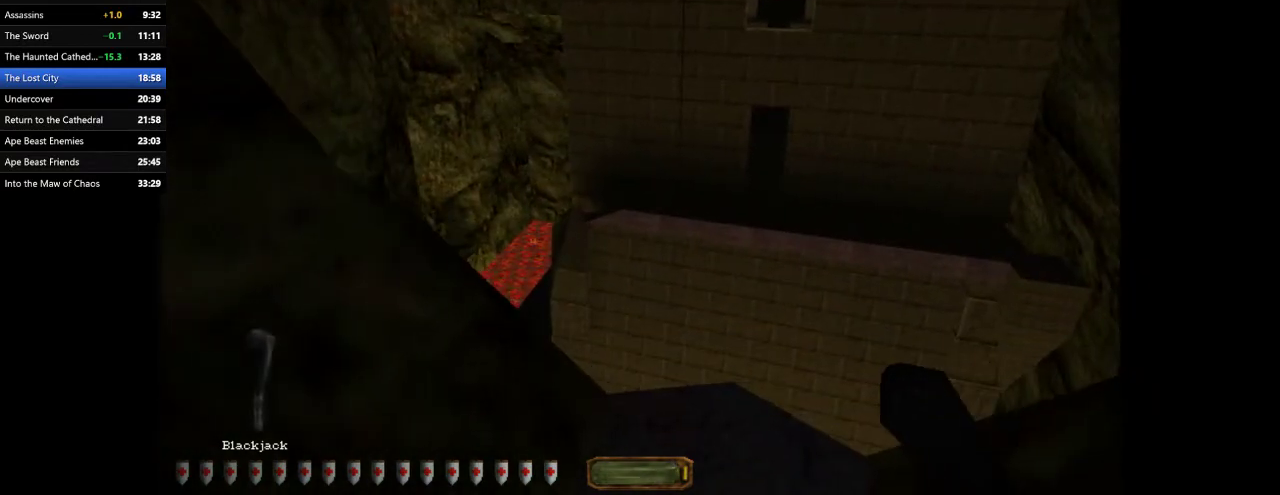
{"keys": [], "mouse": [], "events": [[33, "mouse_left", "up"], [233, "1", "down"], [267, "1", "up"], [367, "2", "down"], [467, "2", "up"]]}
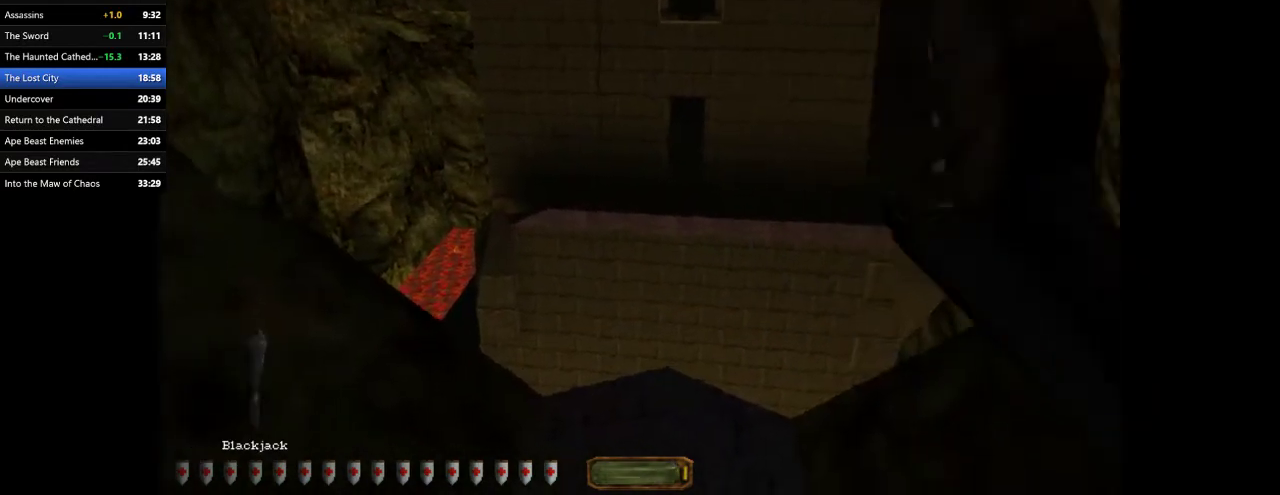
{"keys": ["a", "w"], "mouse": [], "events": [[67, "d", "down"], [133, "d", "up"], [300, "a", "down"], [333, "w", "down"]]}
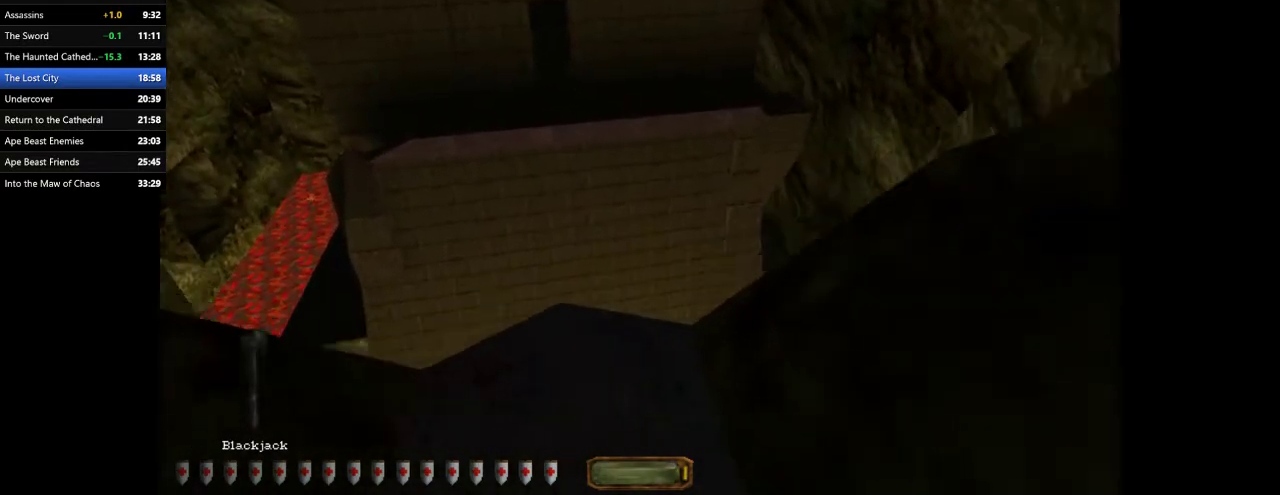
{"keys": ["a", "w"], "mouse": [], "events": [[167, "space", "down"], [300, "space", "up"]]}
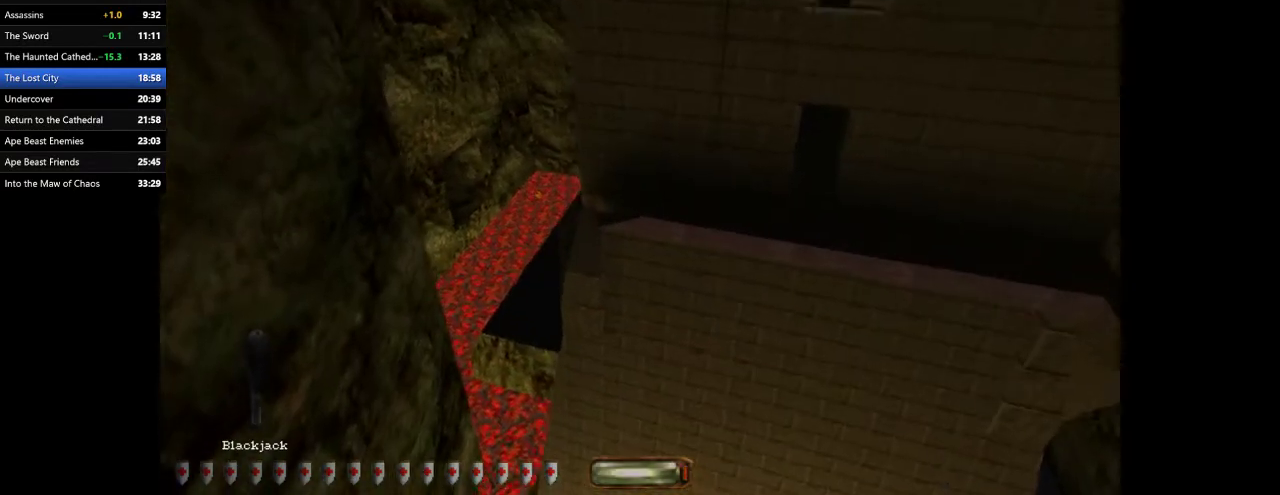
{"keys": ["a", "w"], "mouse": [], "events": []}
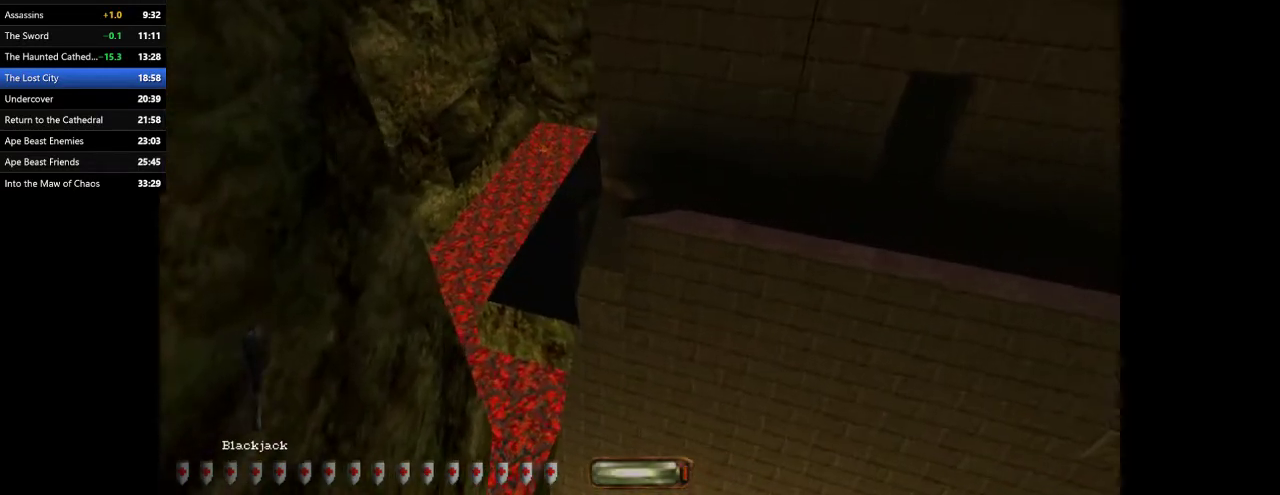
{"keys": ["a", "w"], "mouse": [], "events": []}
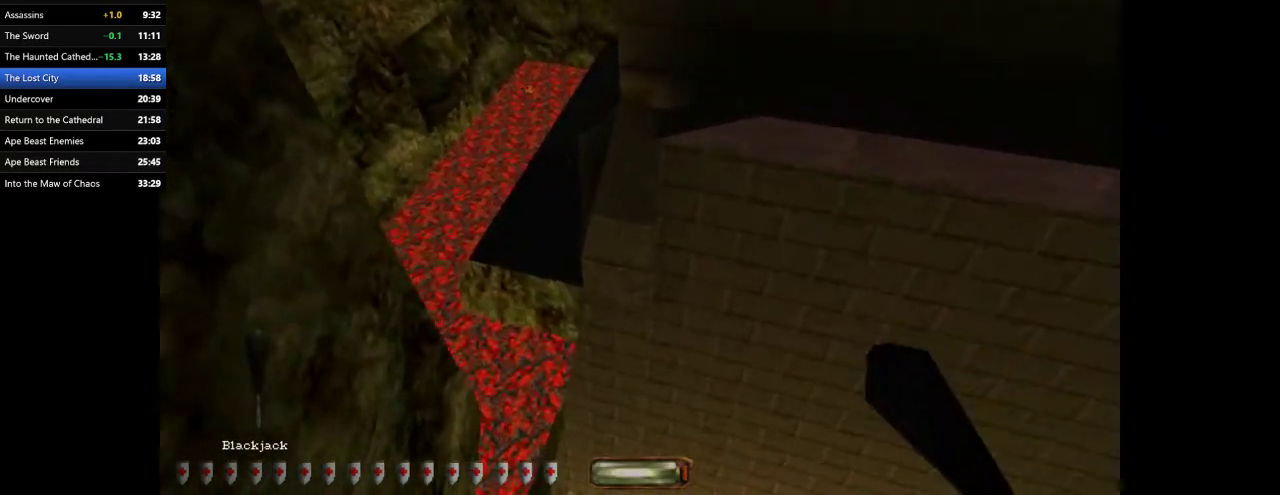
{"keys": ["a"], "mouse": [], "events": [[267, "c", "down"], [400, "c", "up"], [500, "w", "up"]]}
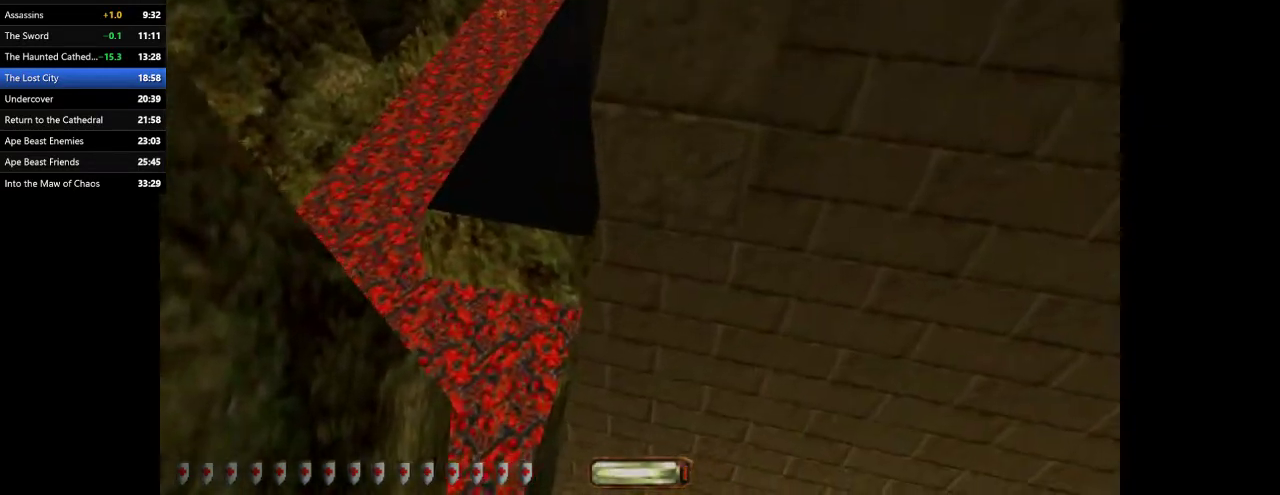
{"keys": ["w"], "mouse": [], "events": [[100, "2", "down"], [167, "2", "up"], [233, "w", "down"], [400, "a", "up"]]}
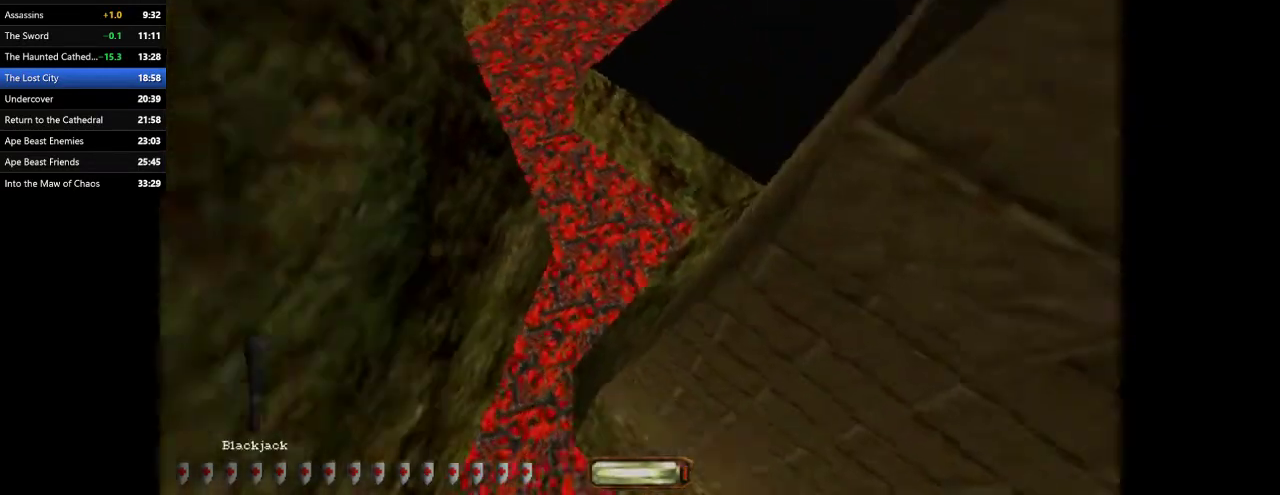
{"keys": ["d", "w"], "mouse": [], "events": [[67, "d", "down"]]}
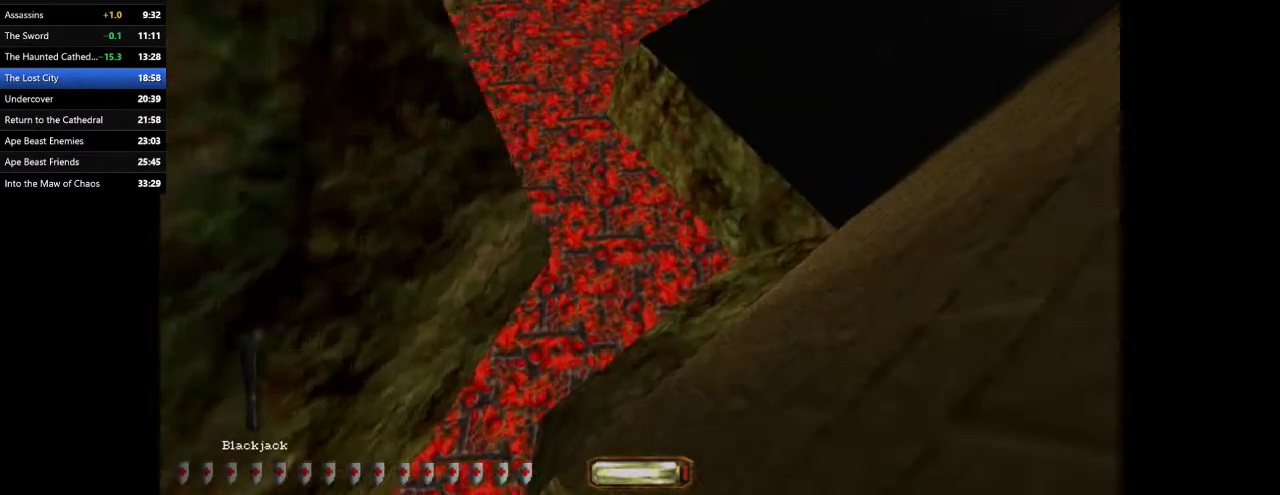
{"keys": ["d"], "mouse": [], "events": [[267, "c", "down"], [300, "c", "up"], [367, "w", "up"], [433, "2", "down"], [500, "2", "up"]]}
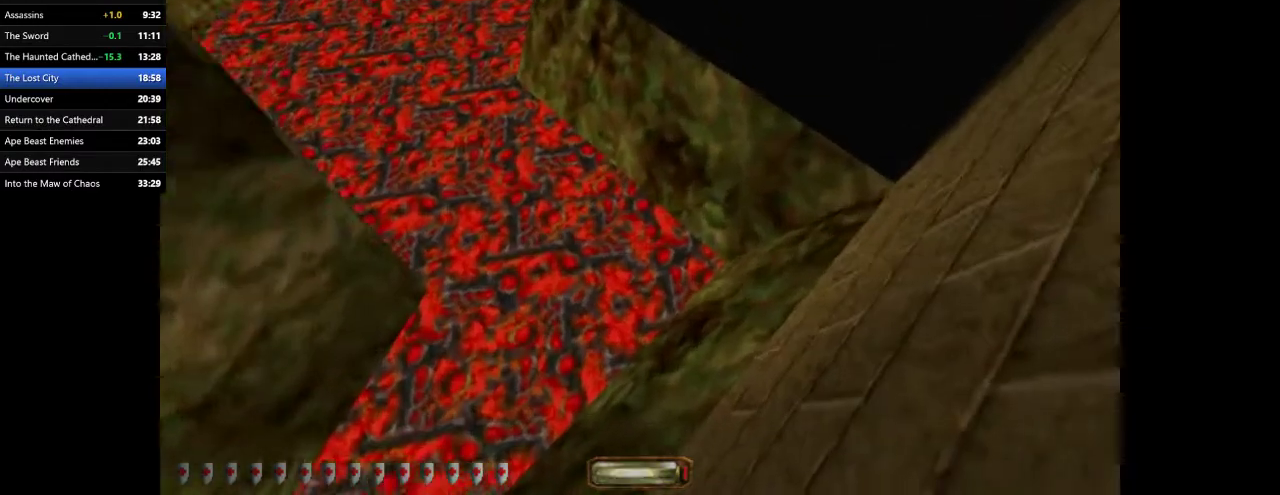
{"keys": ["d", "w"], "mouse": [], "events": [[133, "w", "down"]]}
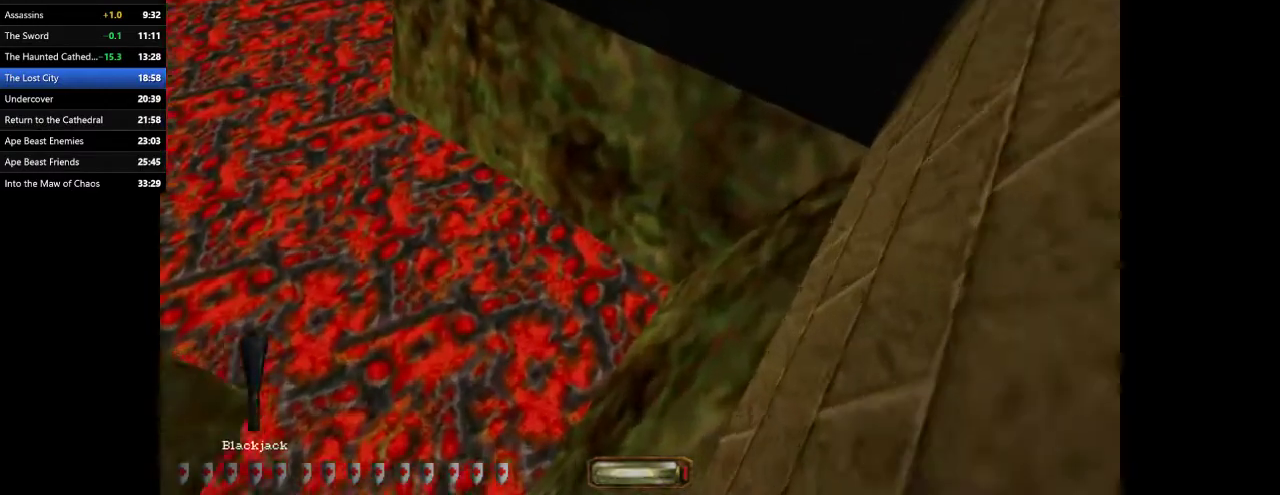
{"keys": ["d", "w"], "mouse": [], "events": [[200, "c", "down"], [233, "c", "up"], [300, "c", "down"], [367, "c", "up"]]}
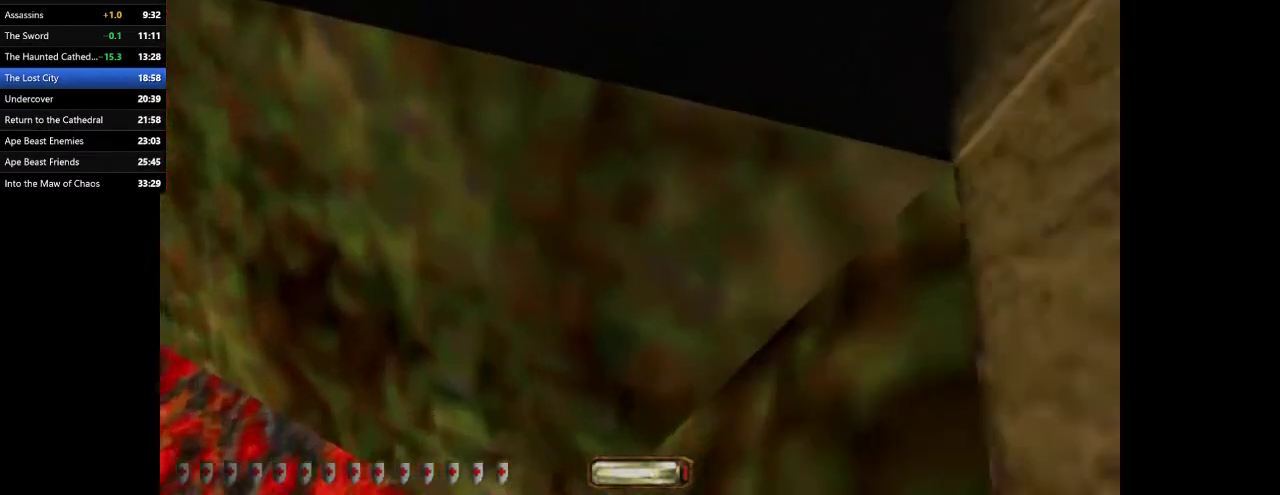
{"keys": ["d", "w"], "mouse": [], "events": []}
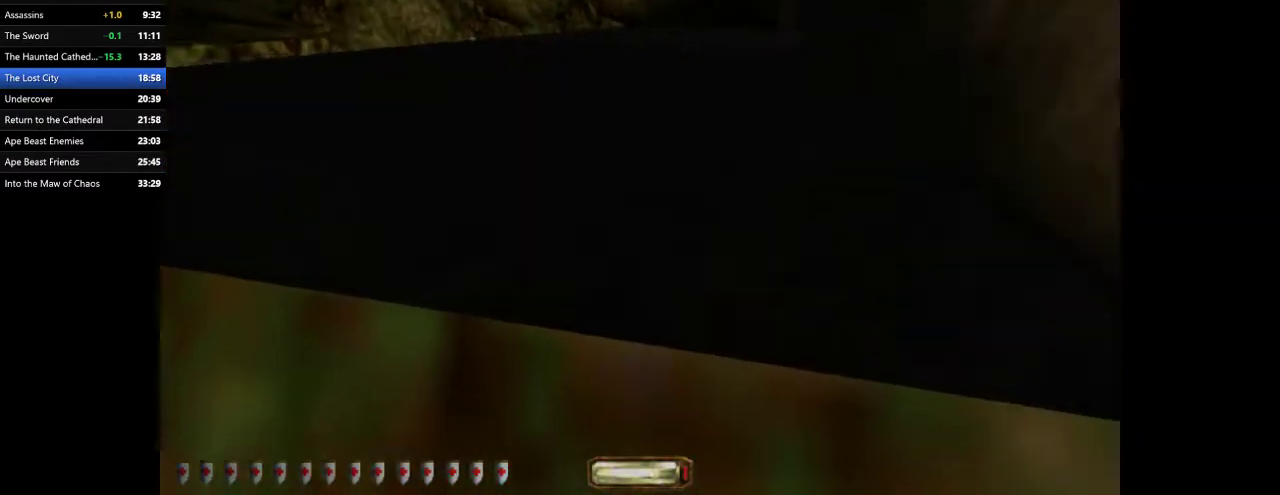
{"keys": ["d", "w"], "mouse": [], "events": []}
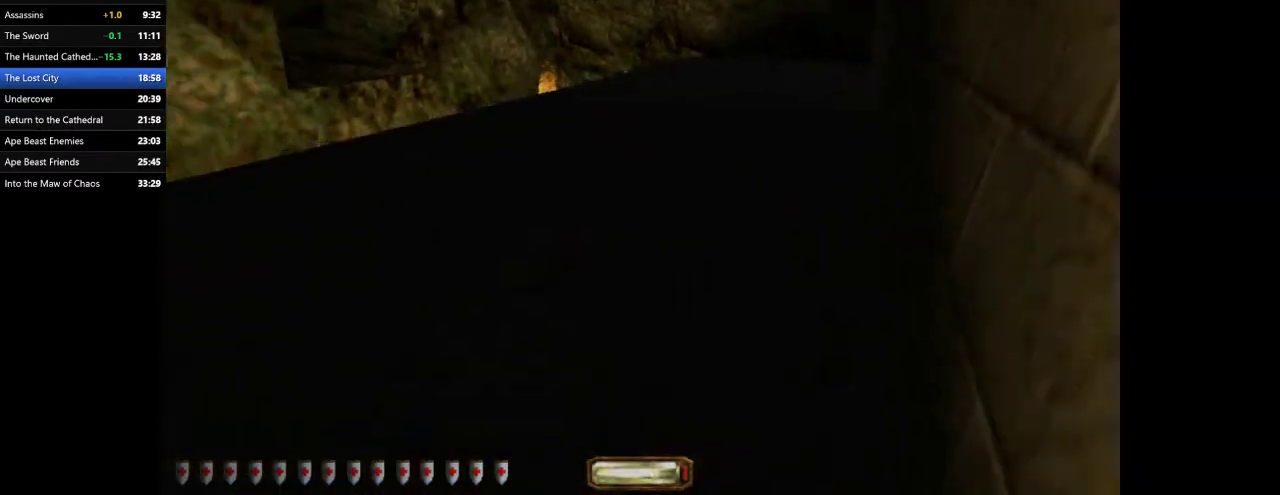
{"keys": ["d", "w"], "mouse": [], "events": []}
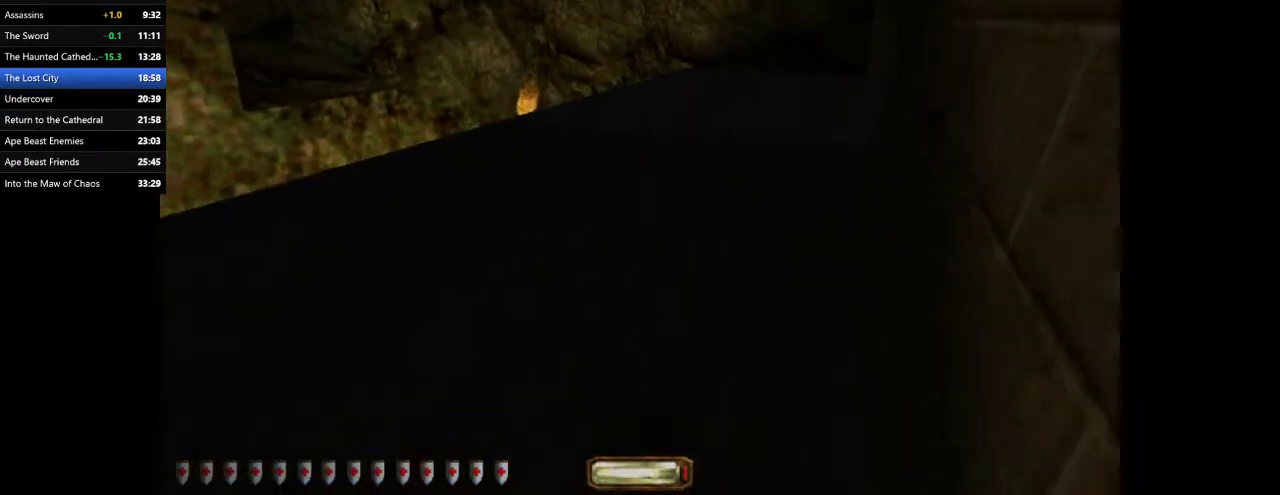
{"keys": ["d", "w"], "mouse": [], "events": [[67, "f11", "down"], [167, "f11", "up"]]}
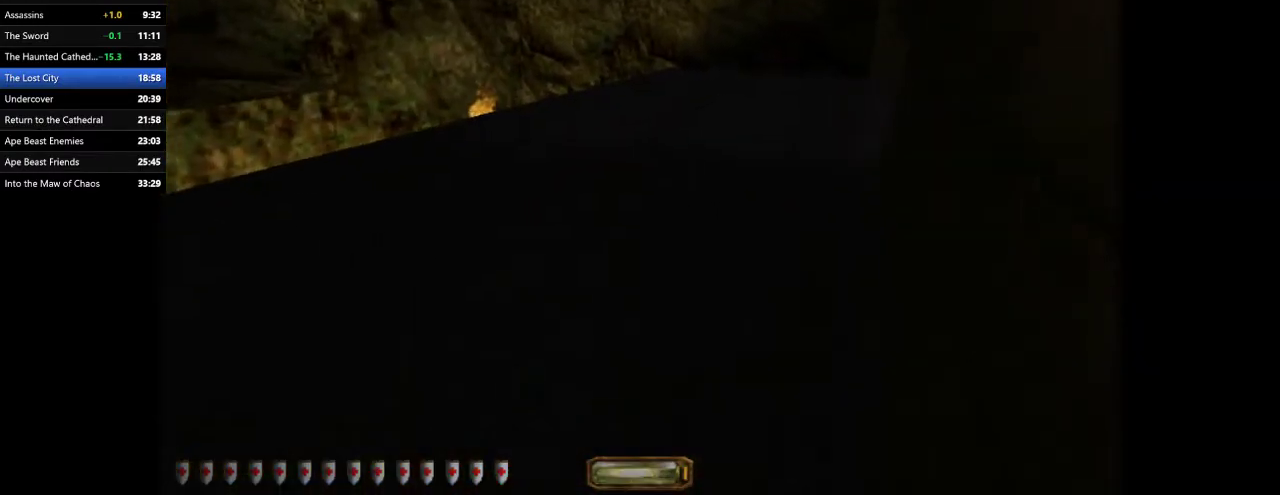
{"keys": ["d", "w"], "mouse": [], "events": []}
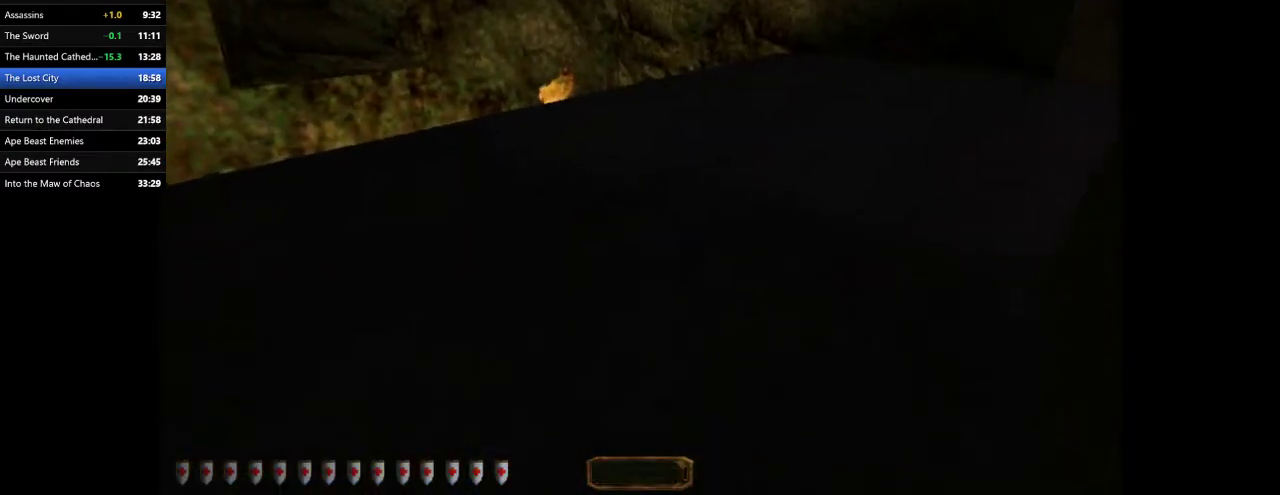
{"keys": ["a"], "mouse": [], "events": [[300, "w", "up"], [367, "d", "up"], [467, "a", "down"]]}
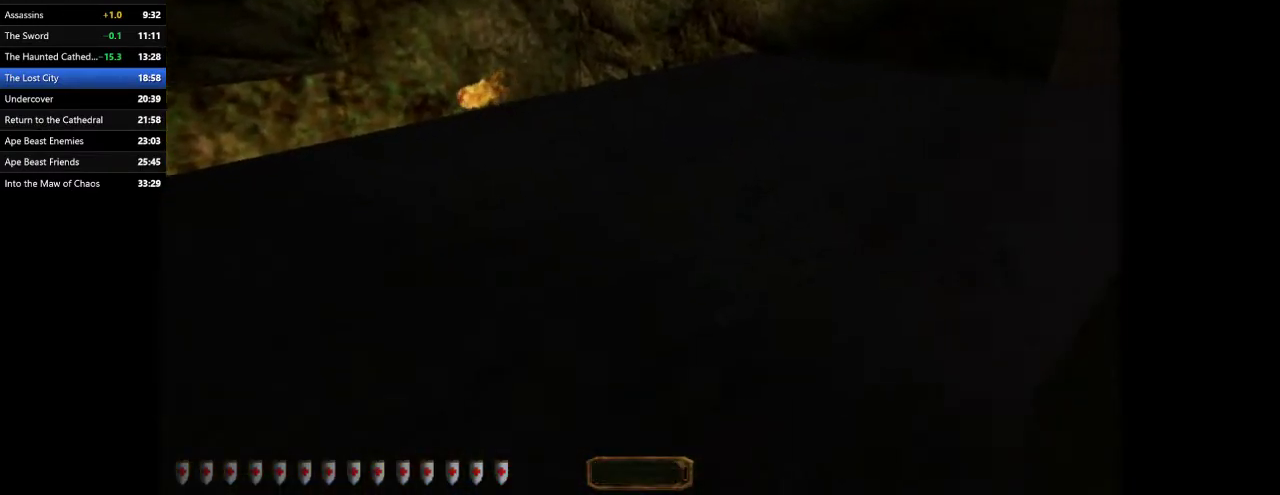
{"keys": ["a", "w"], "mouse": [], "events": [[33, "w", "down"], [333, "space", "down"], [433, "space", "up"]]}
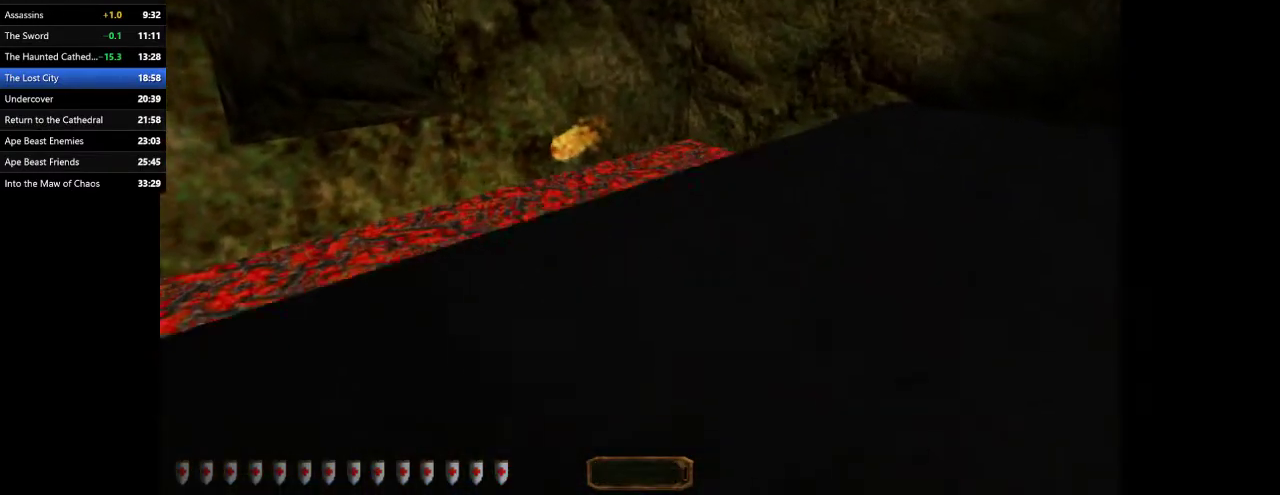
{"keys": ["a", "w"], "mouse": [], "events": []}
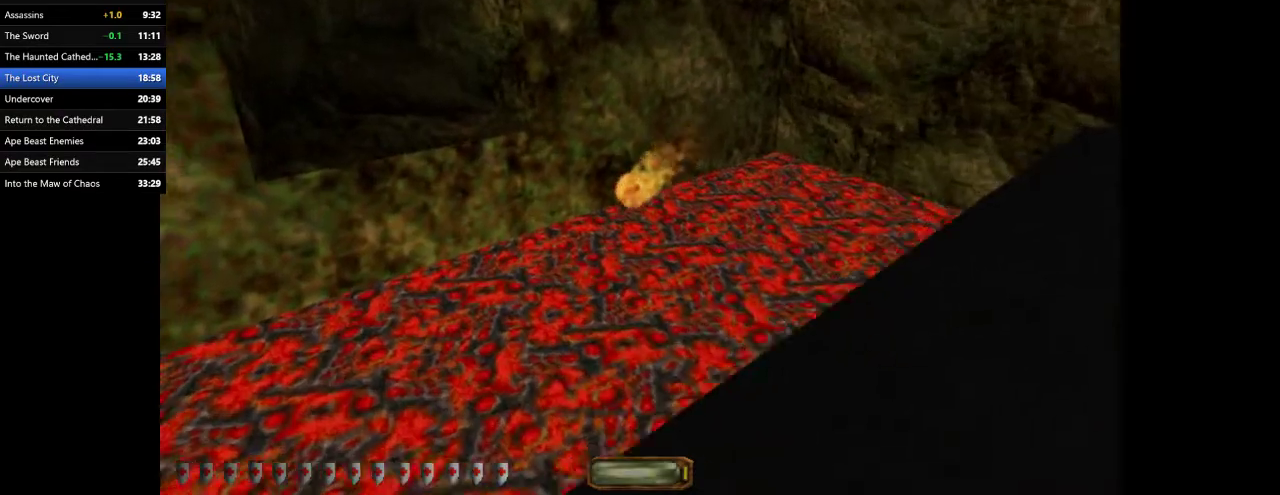
{"keys": ["a", "space", "w"], "mouse": [], "events": [[200, "space", "down"]]}
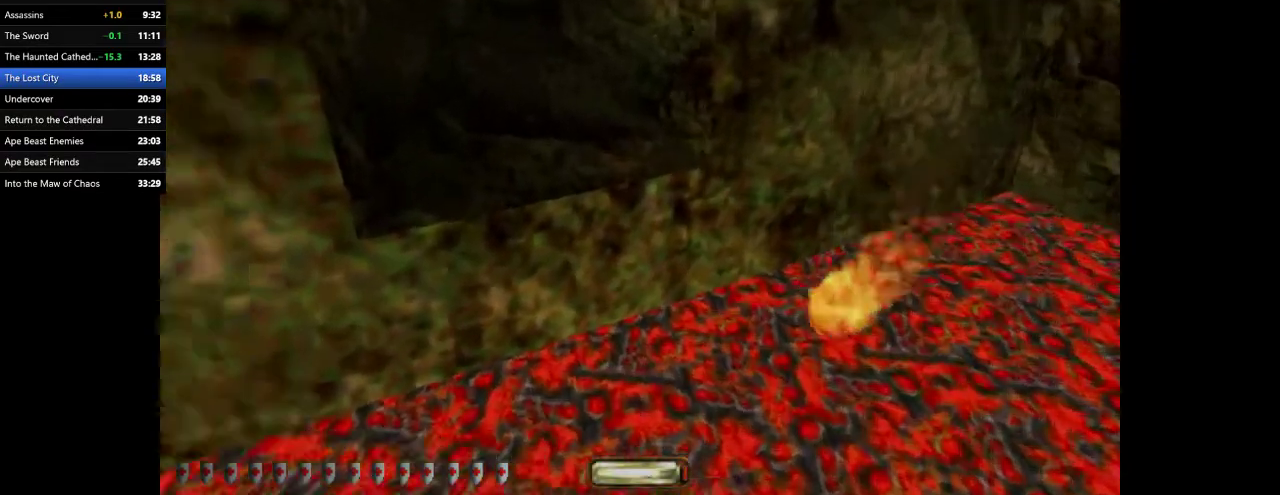
{"keys": ["a", "w"], "mouse": [], "events": [[400, "space", "up"]]}
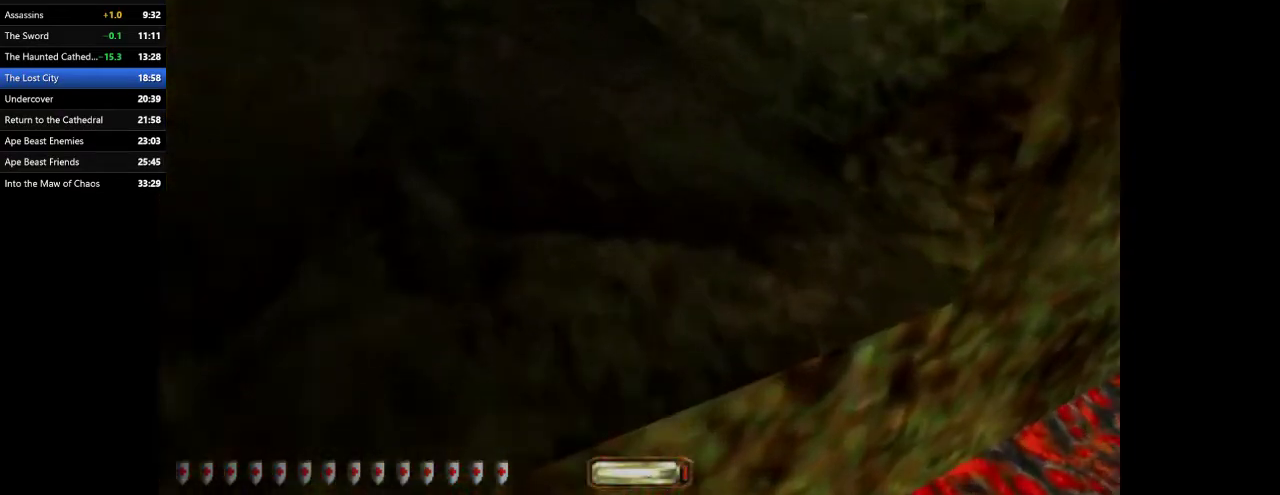
{"keys": ["a", "w"], "mouse": [], "events": []}
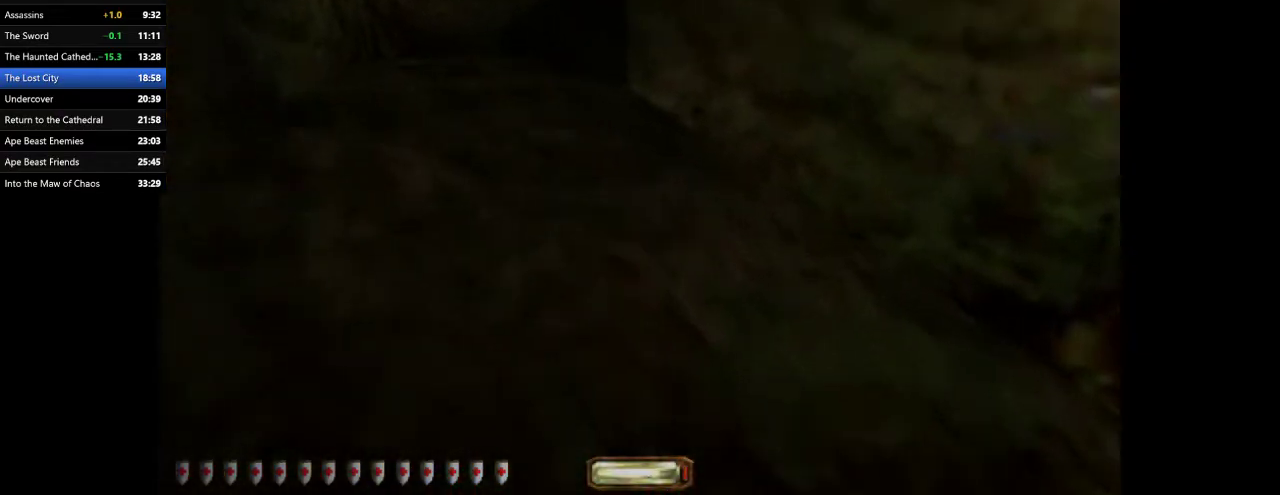
{"keys": ["a", "w"], "mouse": [], "events": [[233, "space", "down"], [333, "space", "up"]]}
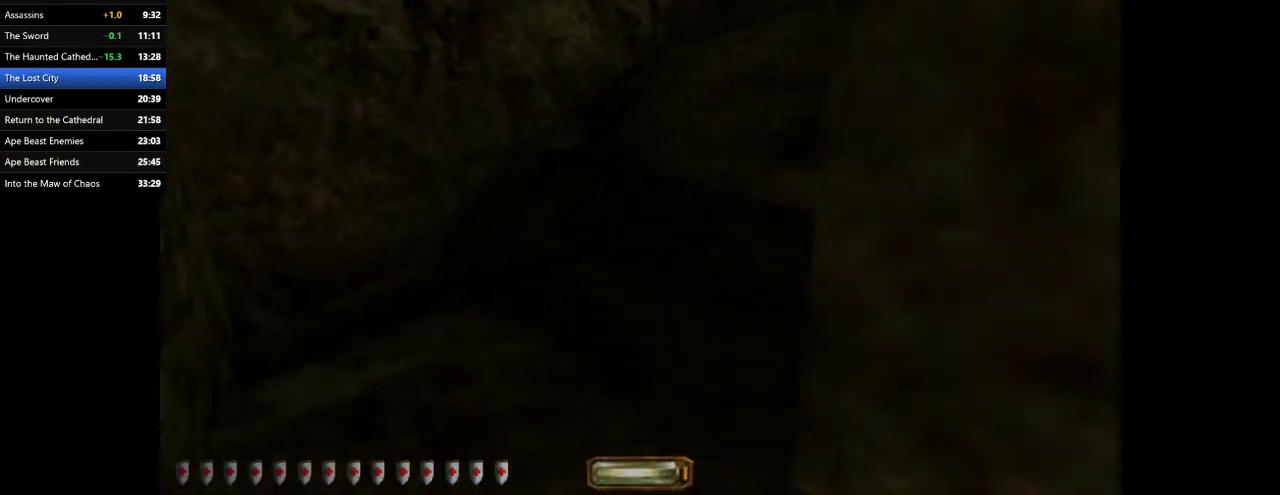
{"keys": ["d", "w"], "mouse": [], "events": [[200, "a", "up"], [200, "d", "down"]]}
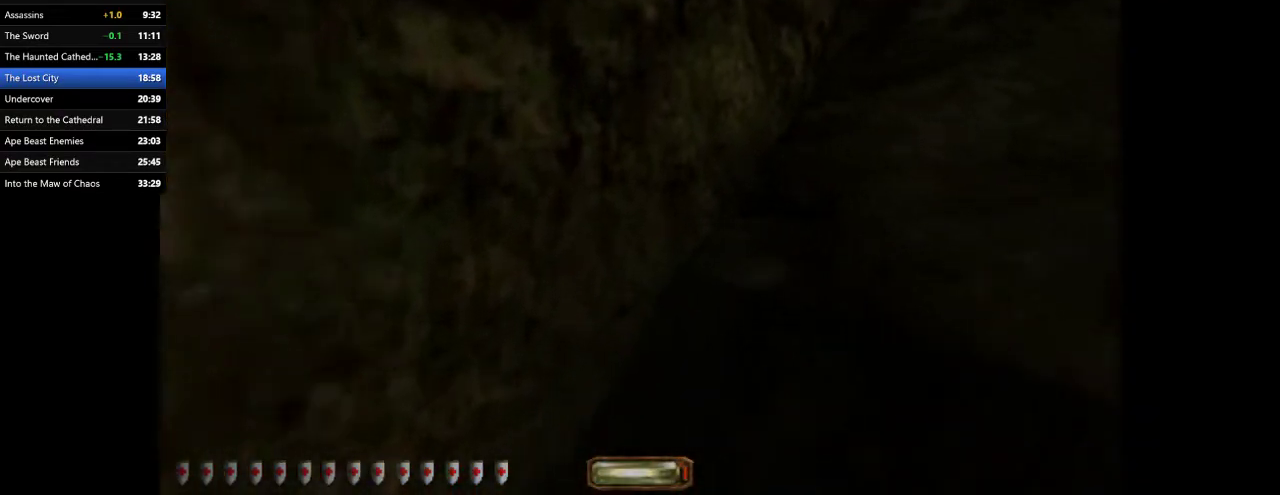
{"keys": ["d", "w"], "mouse": [], "events": [[33, "space", "down"], [133, "space", "up"], [167, "space", "down"], [267, "space", "up"]]}
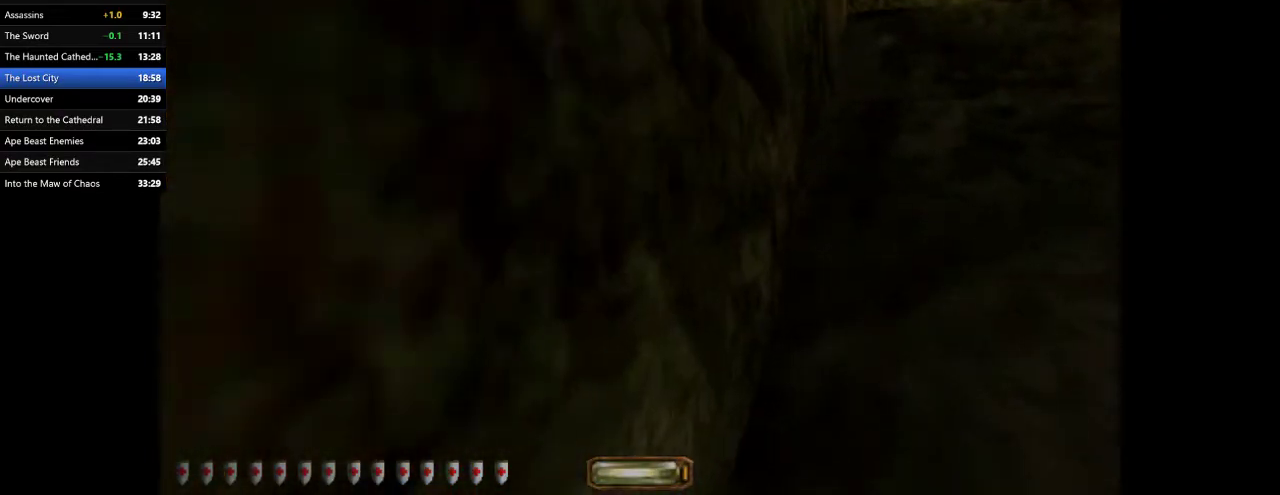
{"keys": ["d", "w"], "mouse": [], "events": [[233, "space", "down"], [333, "space", "up"]]}
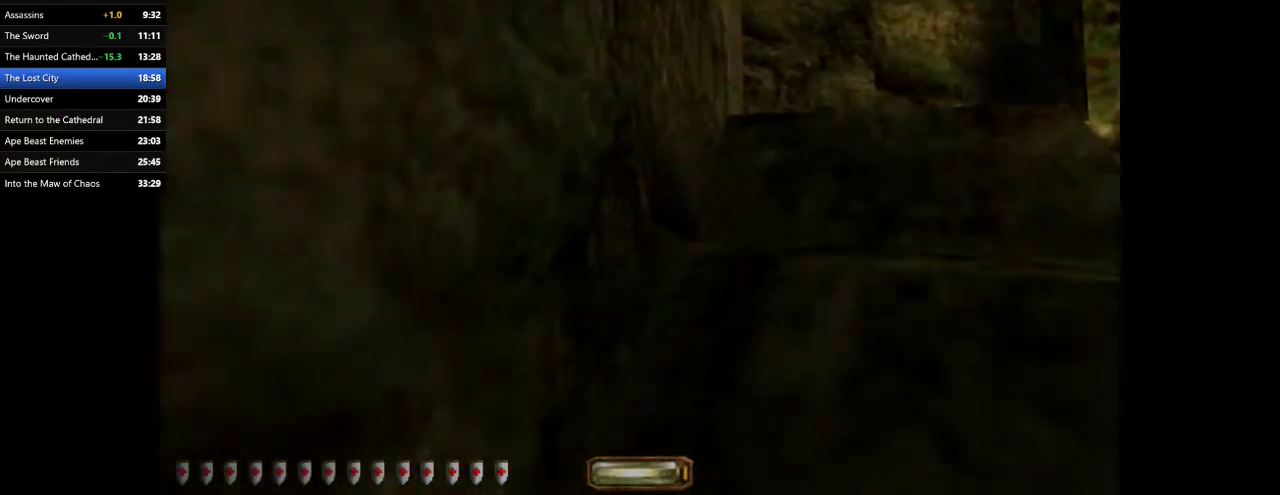
{"keys": ["d", "w"], "mouse": [], "events": [[100, "space", "down"], [267, "space", "up"]]}